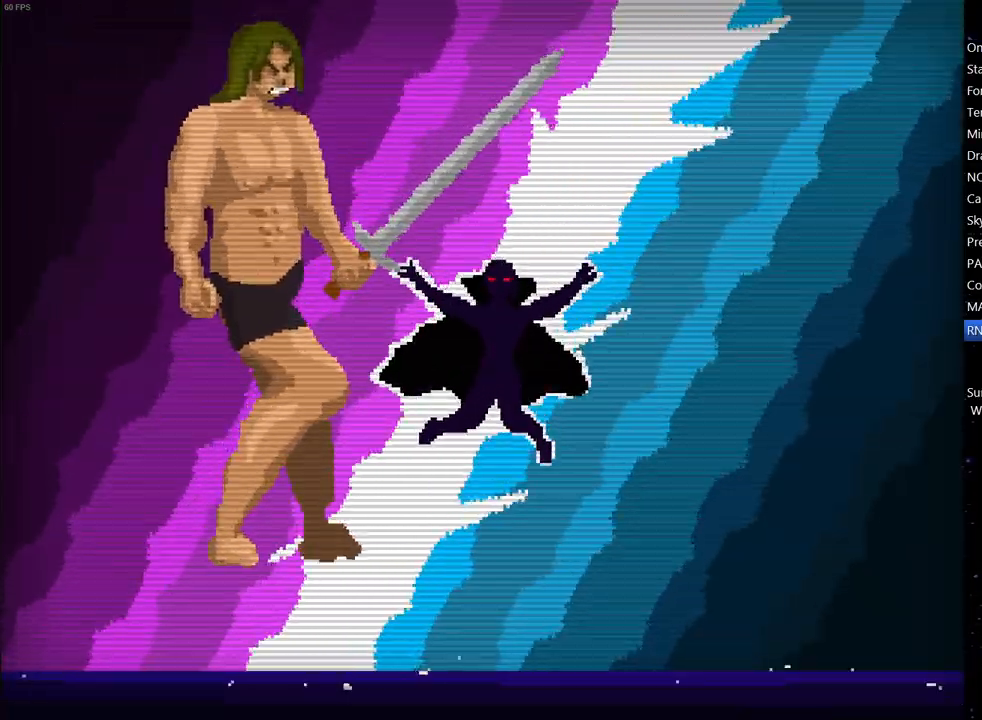
Gameplay with keyboard; each line is a JSON object with the keys held at the frame after it. "events" lists presses ("down") and releases ("up") of "down", "escape", "left", "right", "space" and "up" between this image and that frame as [ms after this image, input, new state], when the widget could be followed in between. No other keys are recorded. Mouse input is not recorded.
{"keys": [], "events": [[117, "right", "up"]]}
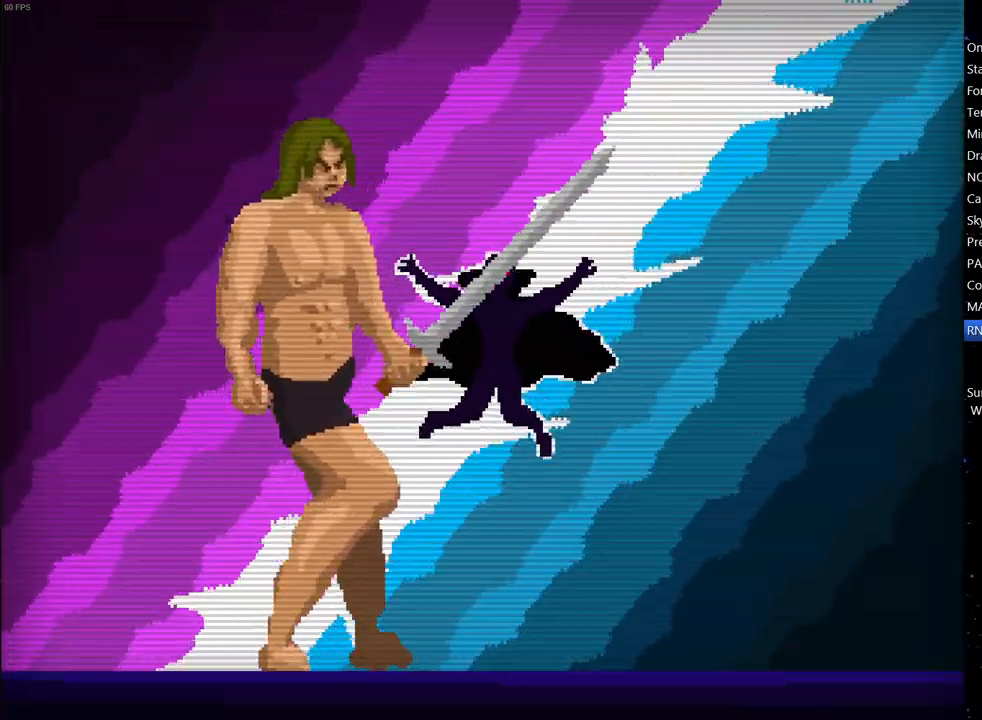
{"keys": [], "events": [[83, "right", "down"], [133, "right", "up"]]}
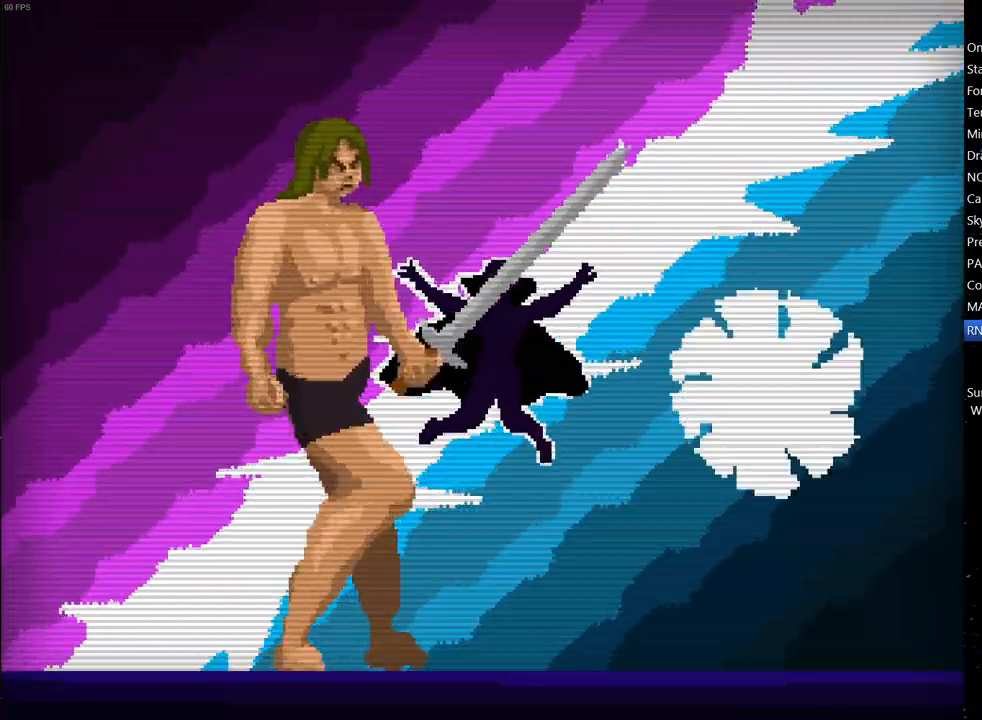
{"keys": [], "events": []}
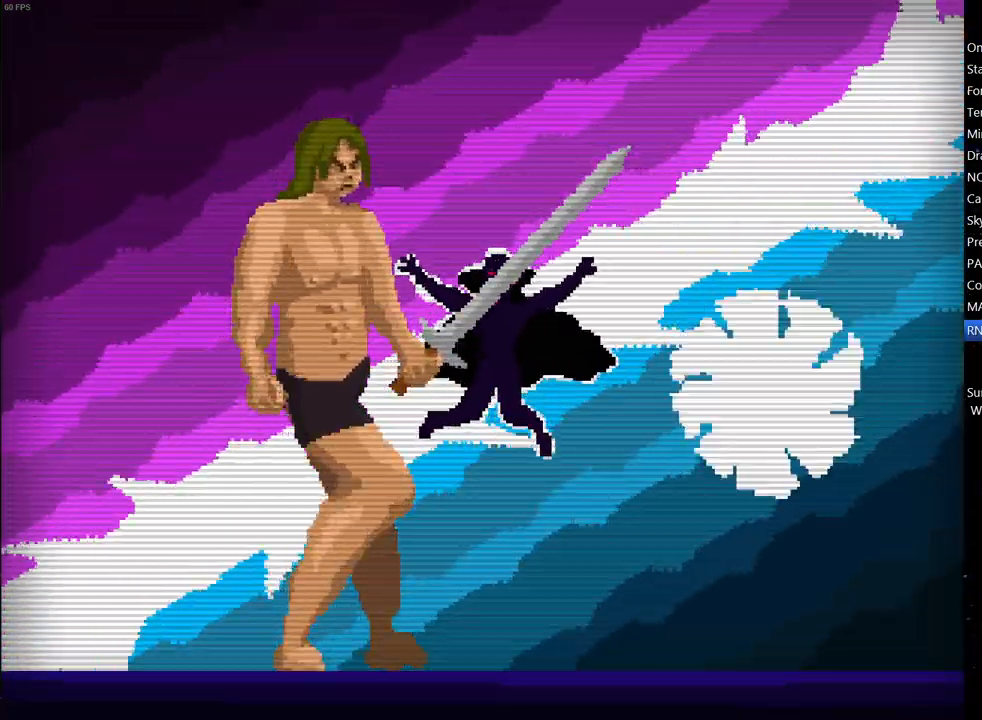
{"keys": [], "events": []}
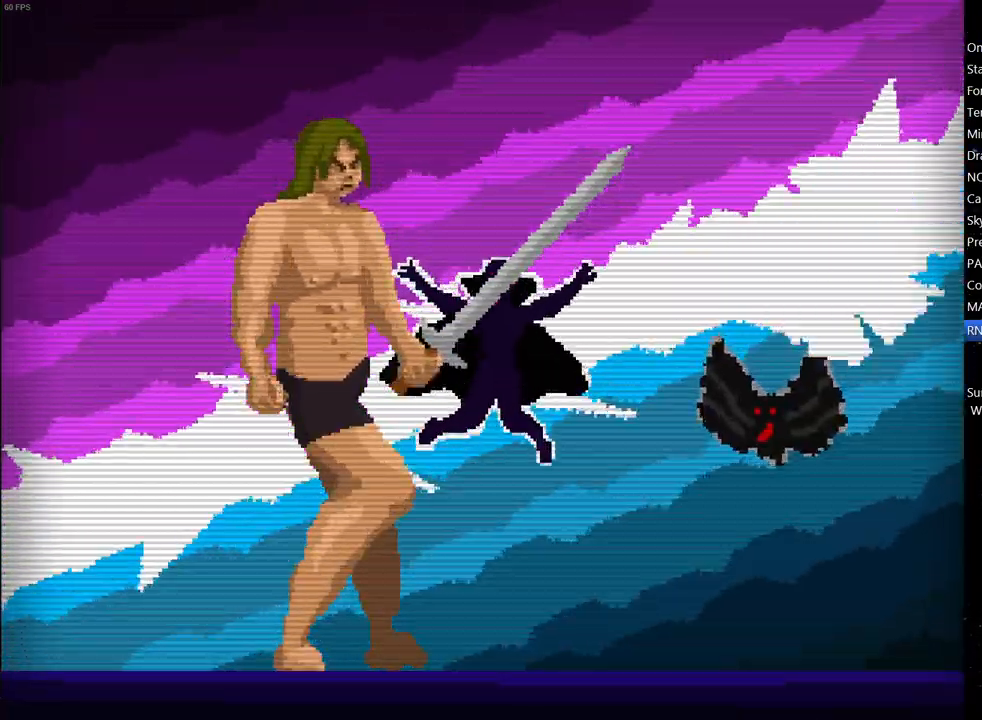
{"keys": [], "events": []}
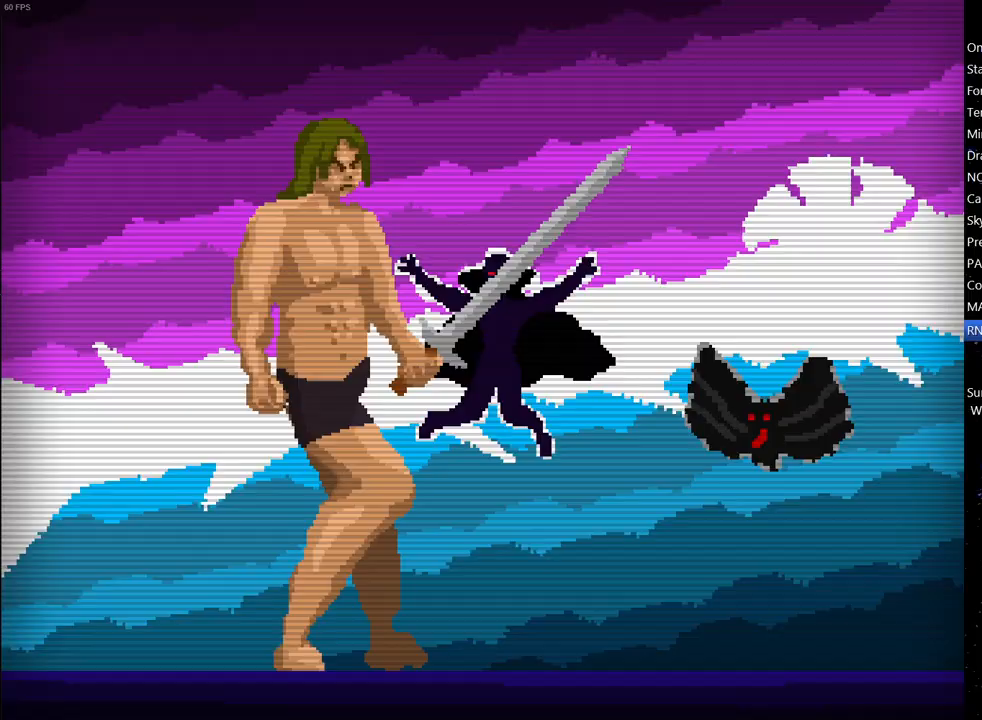
{"keys": [], "events": []}
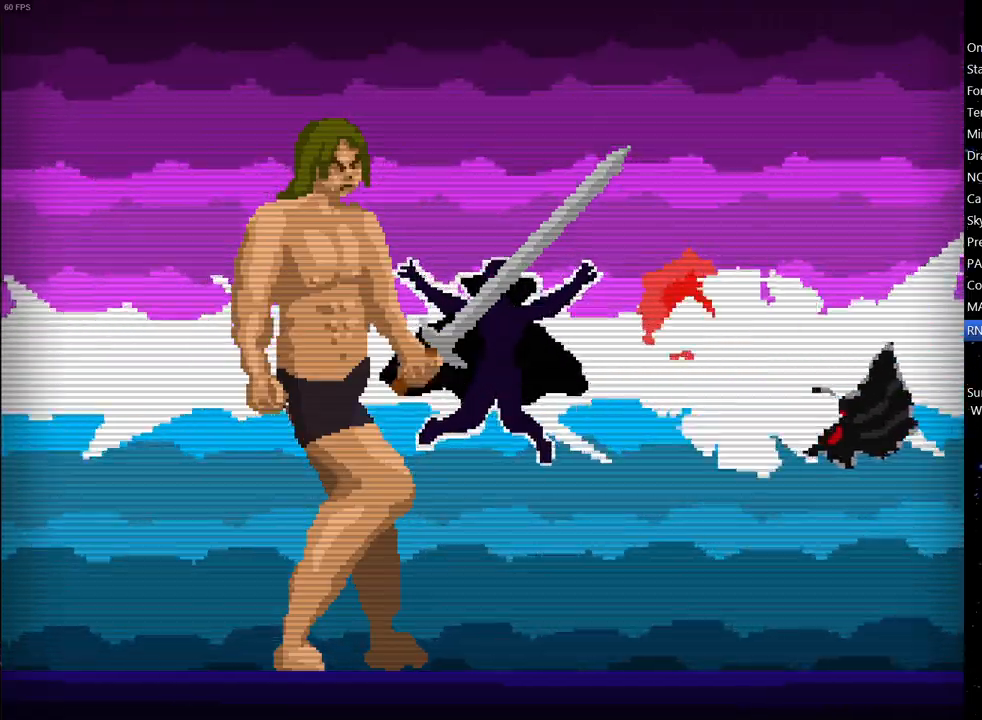
{"keys": [], "events": [[17, "space", "down"], [150, "space", "up"]]}
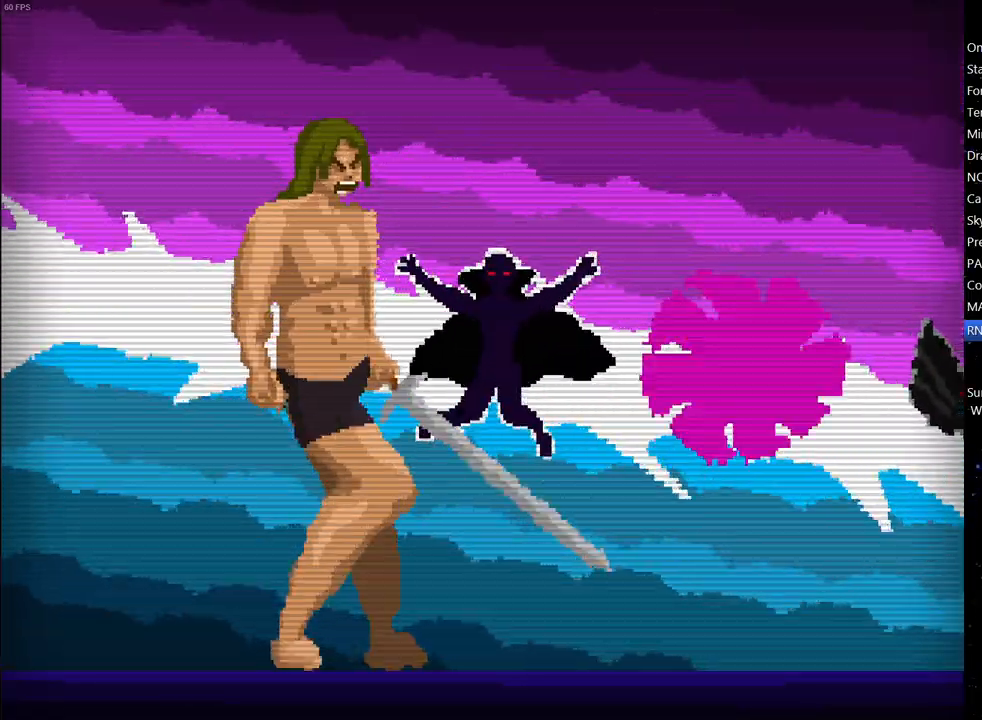
{"keys": [], "events": []}
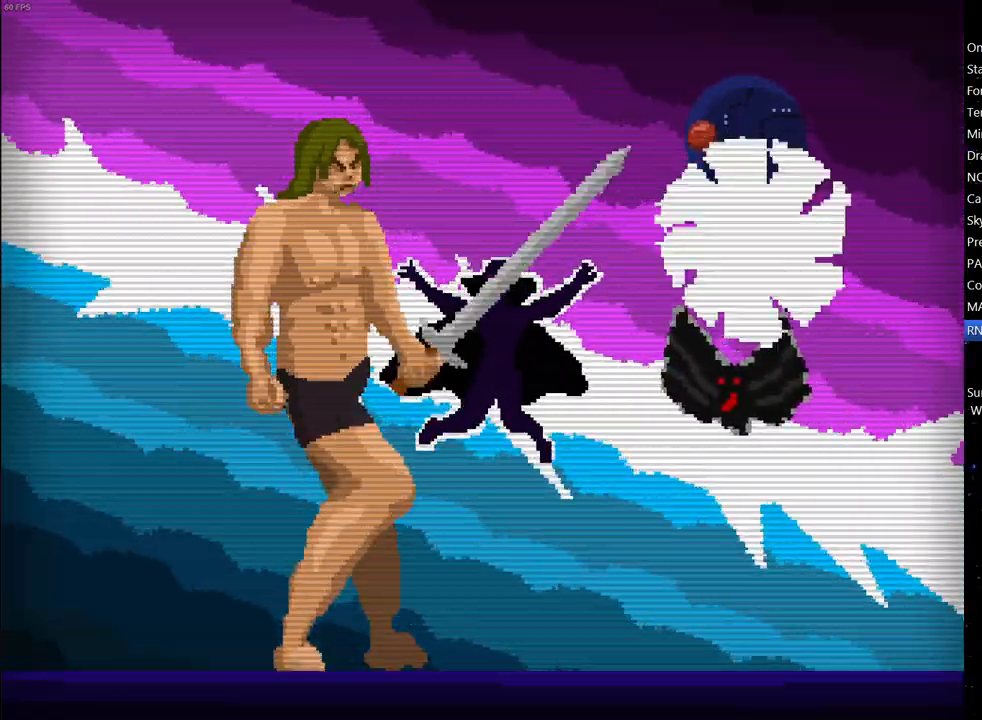
{"keys": [], "events": [[183, "space", "down"], [383, "space", "up"]]}
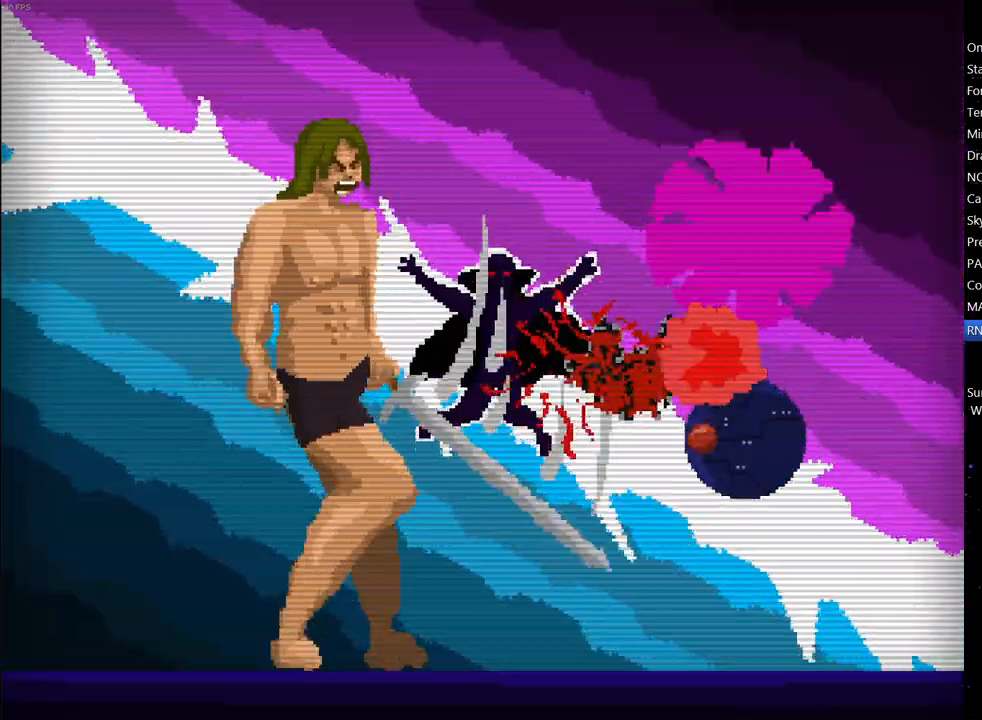
{"keys": ["space"], "events": [[250, "space", "down"], [300, "space", "up"], [383, "space", "down"], [433, "space", "up"], [483, "space", "down"]]}
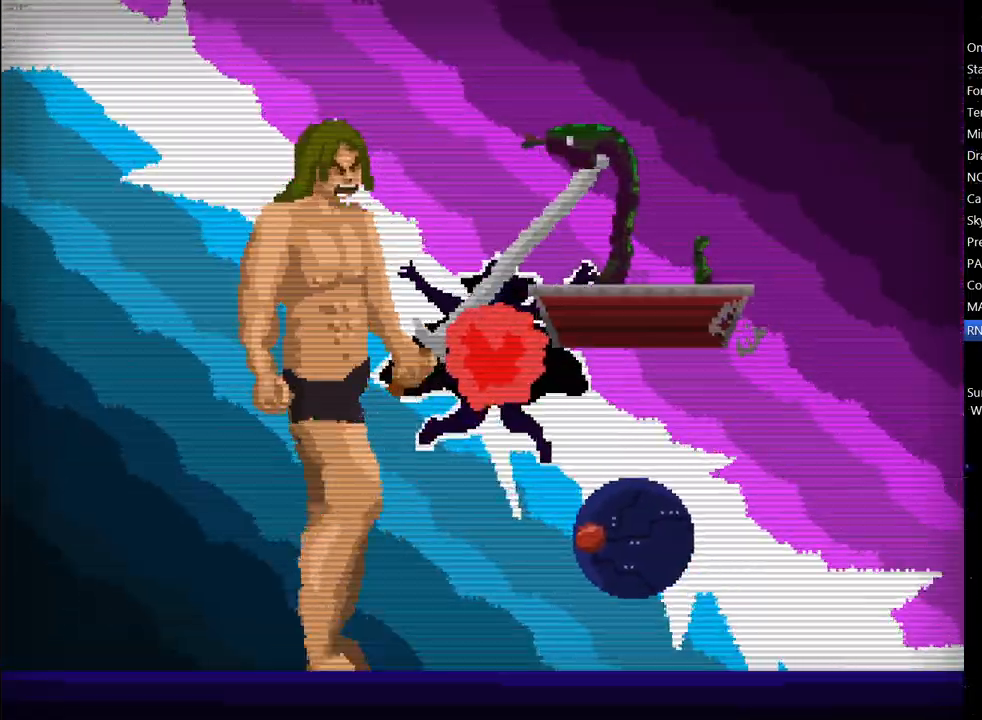
{"keys": [], "events": [[83, "space", "up"], [133, "space", "down"], [167, "space", "up"], [267, "space", "down"], [367, "space", "up"]]}
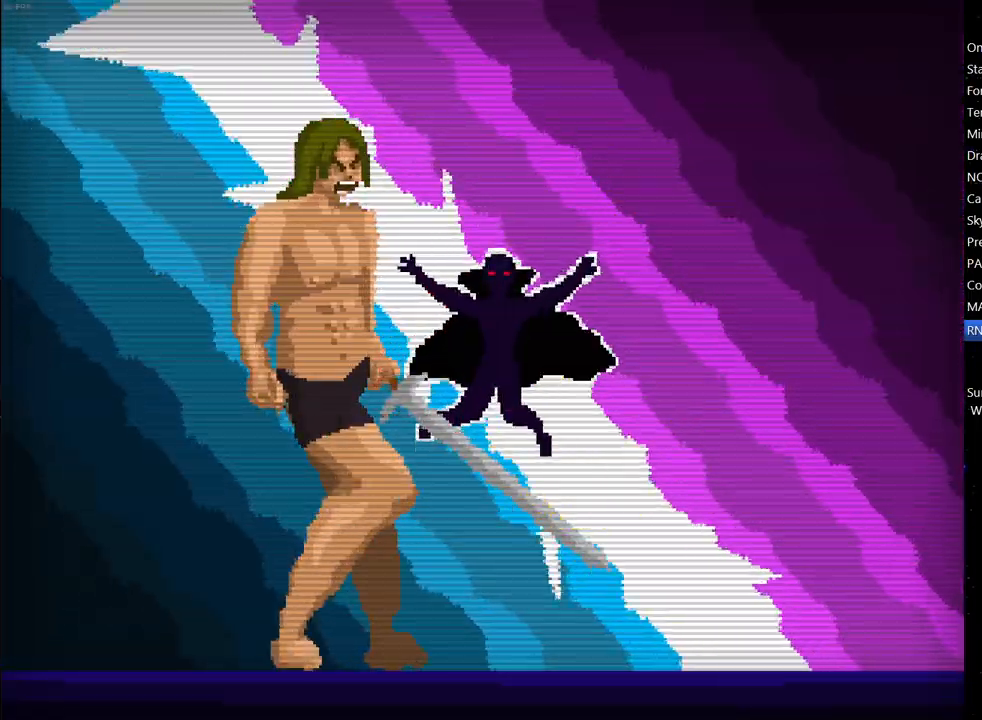
{"keys": ["left"], "events": [[467, "left", "down"]]}
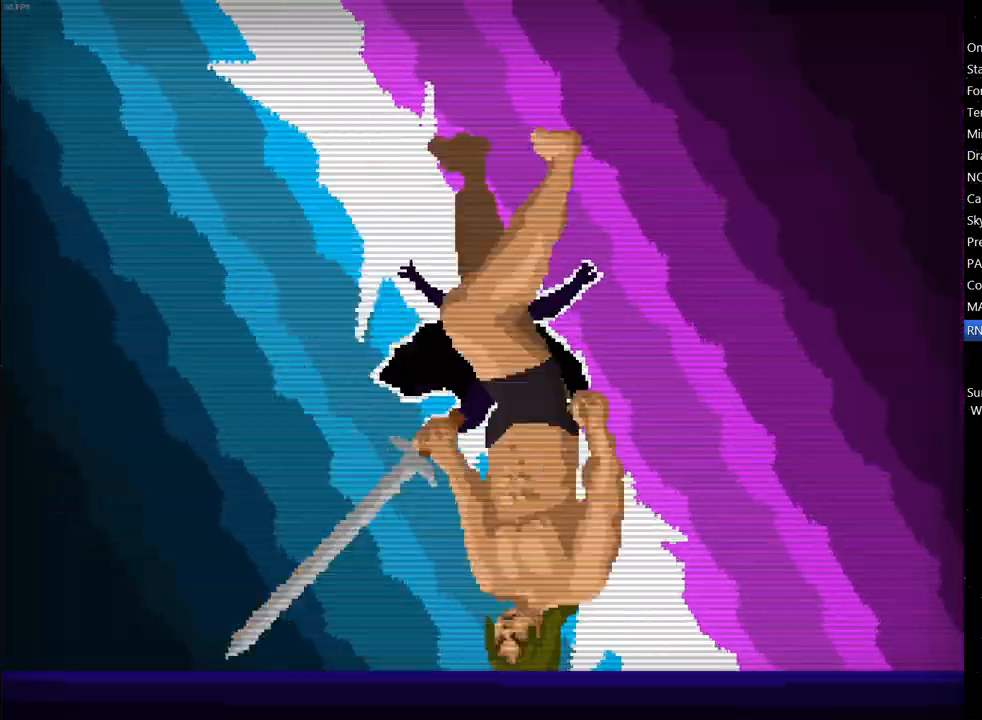
{"keys": [], "events": [[350, "left", "up"]]}
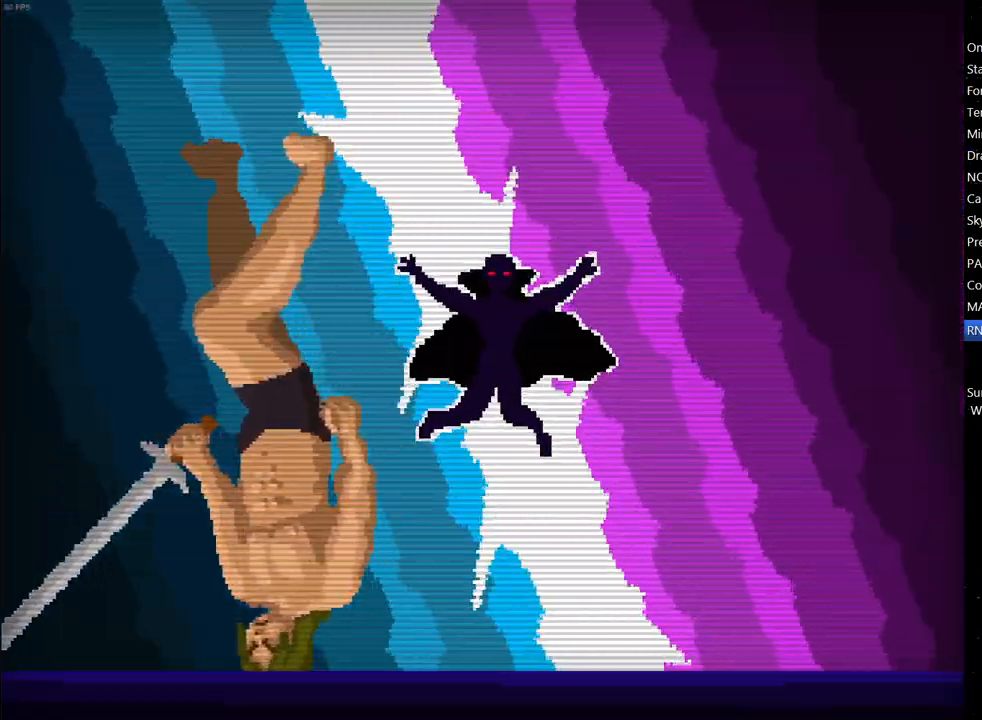
{"keys": [], "events": [[83, "right", "down"], [450, "right", "up"]]}
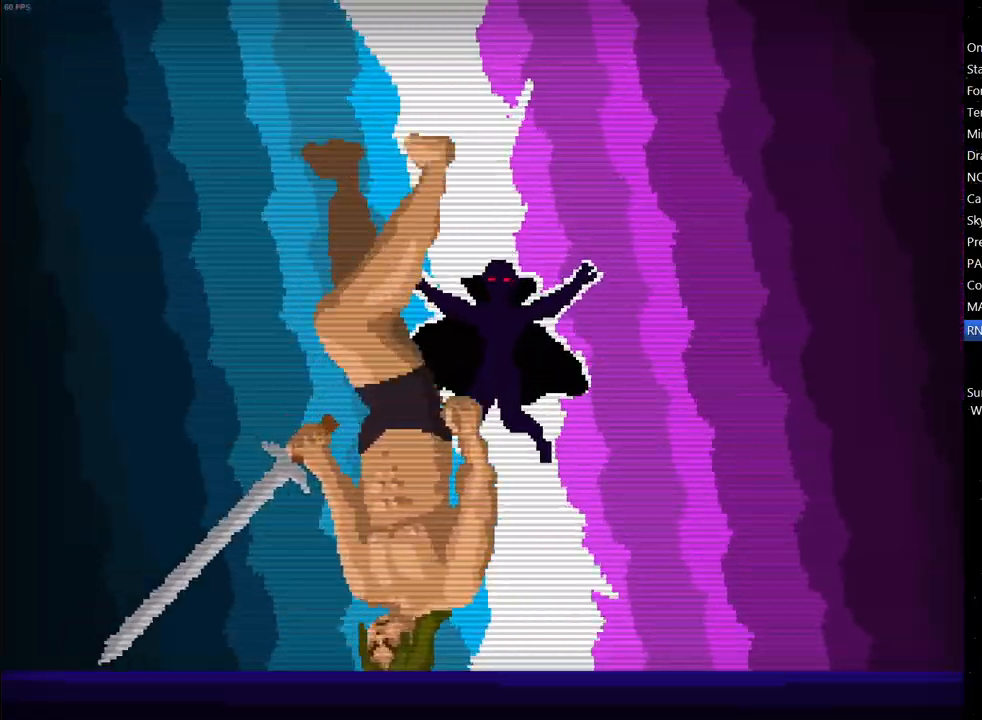
{"keys": [], "events": []}
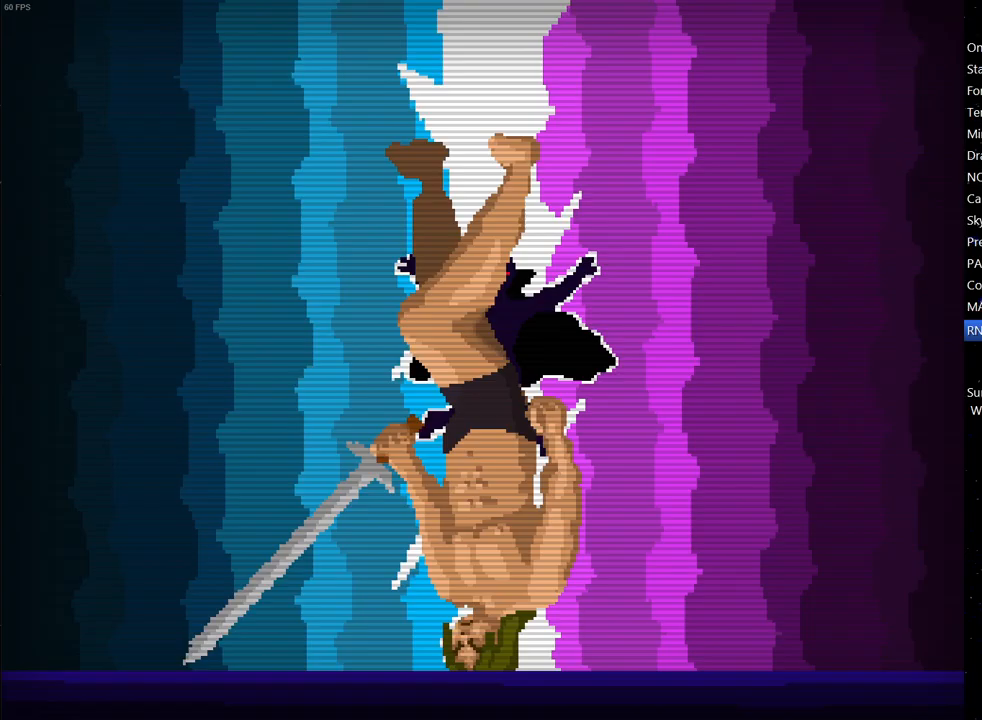
{"keys": [], "events": []}
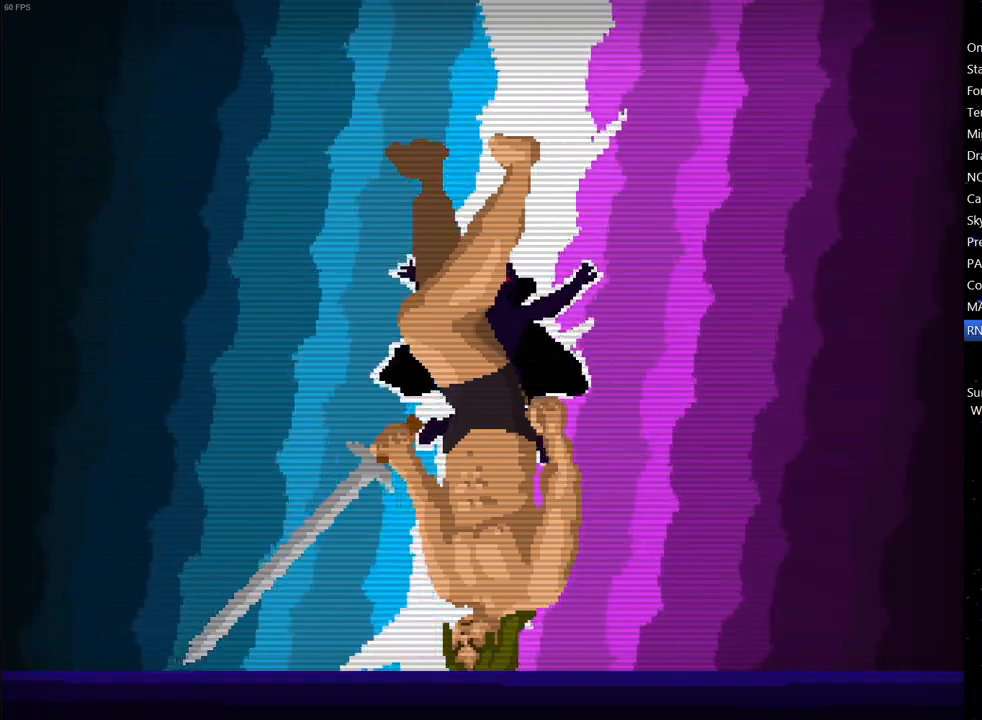
{"keys": [], "events": []}
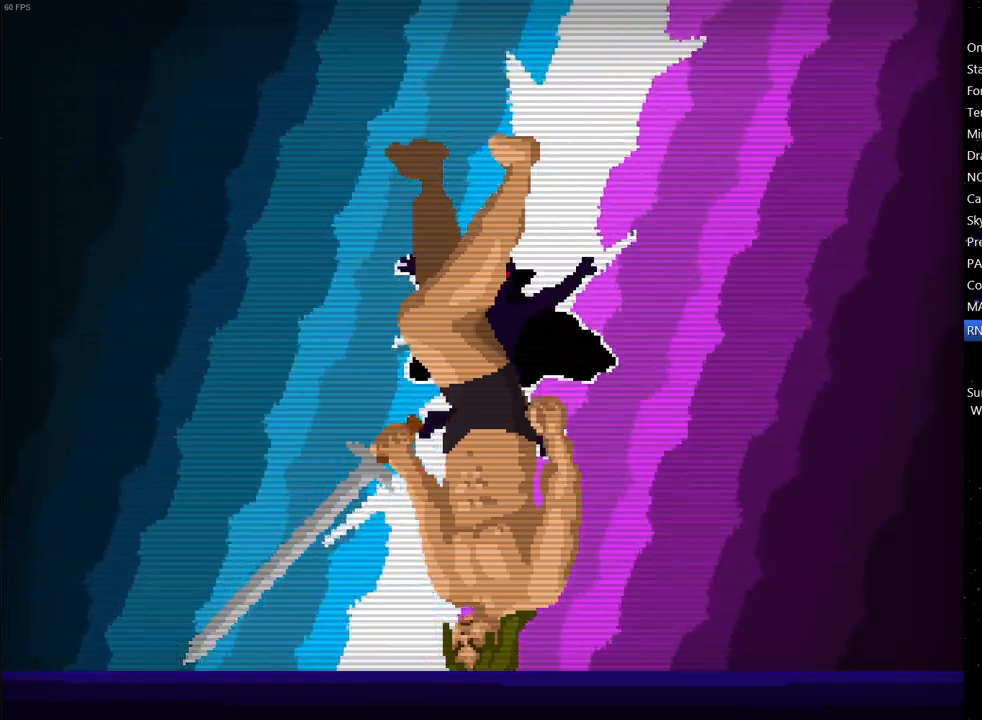
{"keys": [], "events": []}
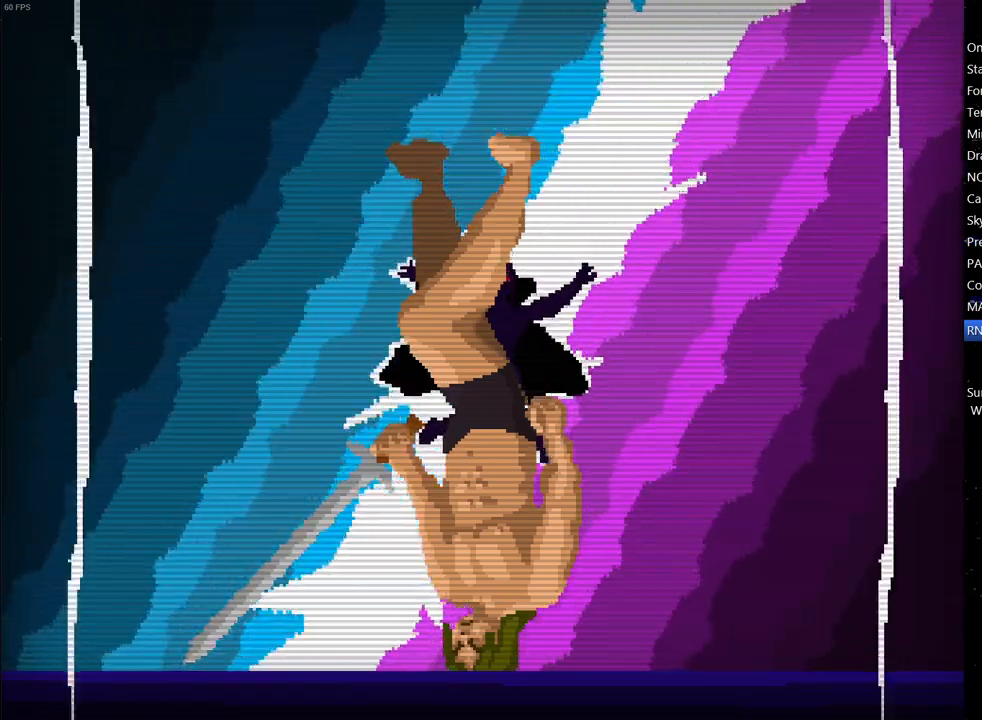
{"keys": [], "events": []}
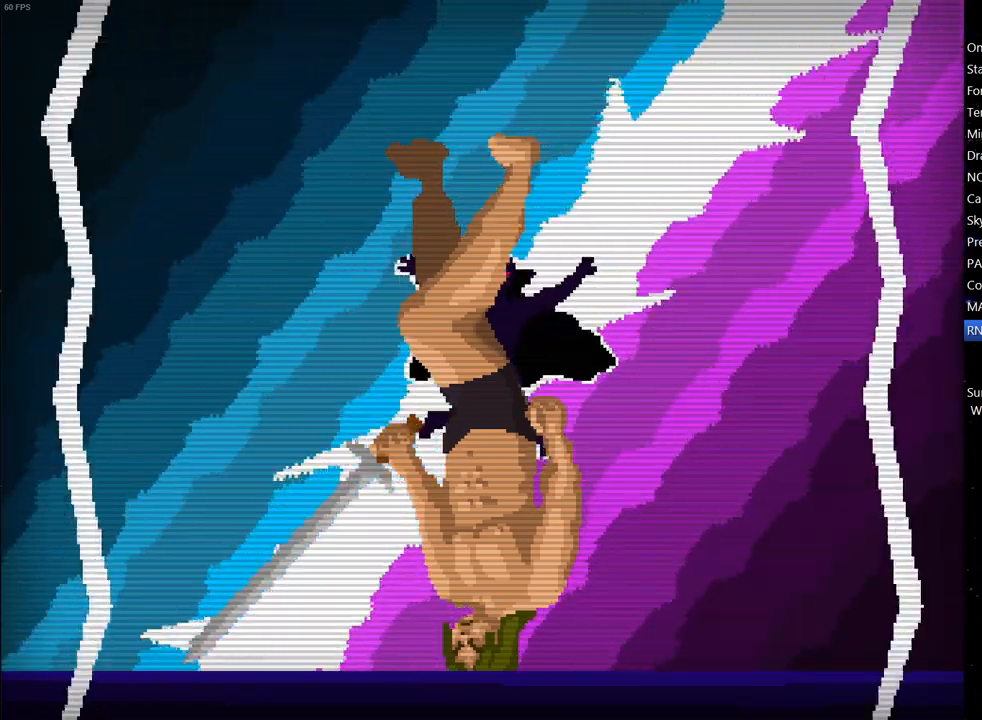
{"keys": [], "events": [[450, "right", "down"], [500, "right", "up"]]}
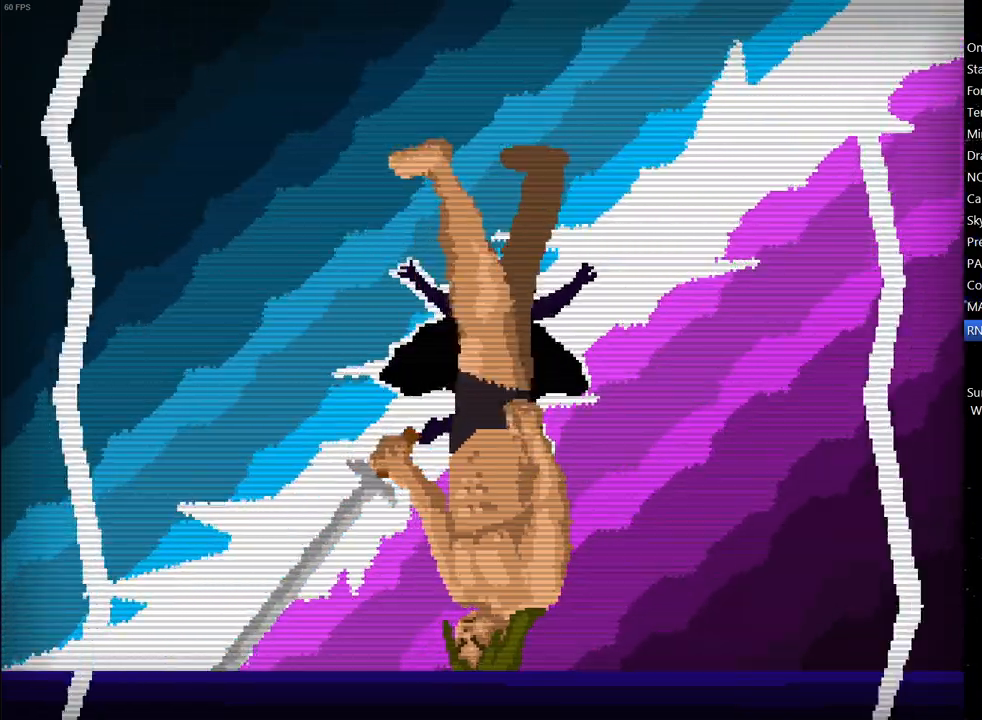
{"keys": [], "events": []}
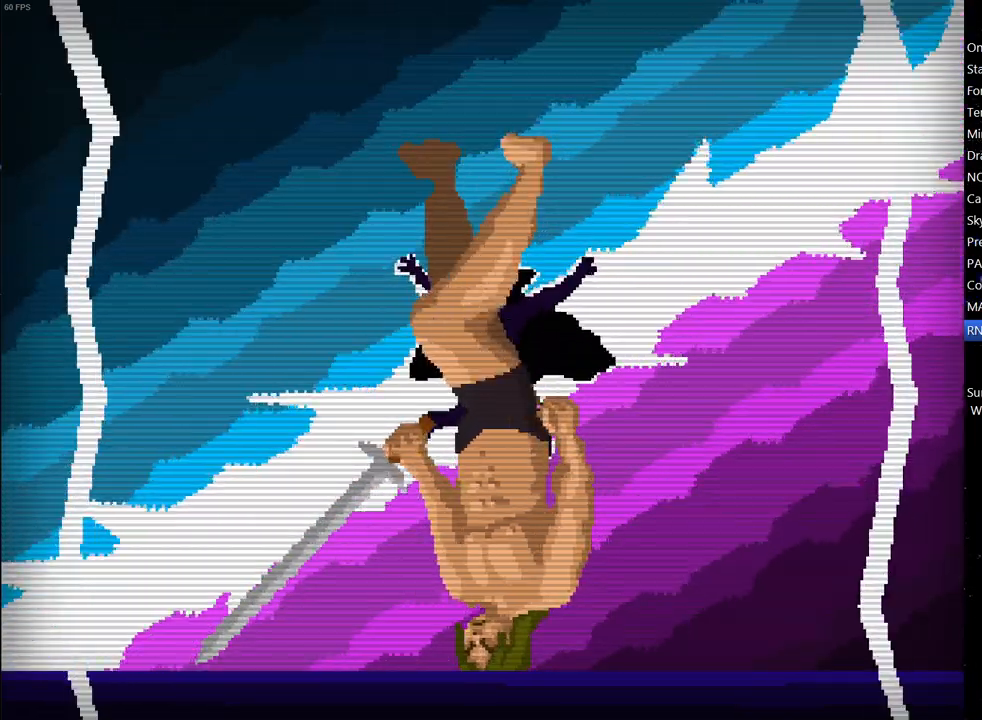
{"keys": [], "events": []}
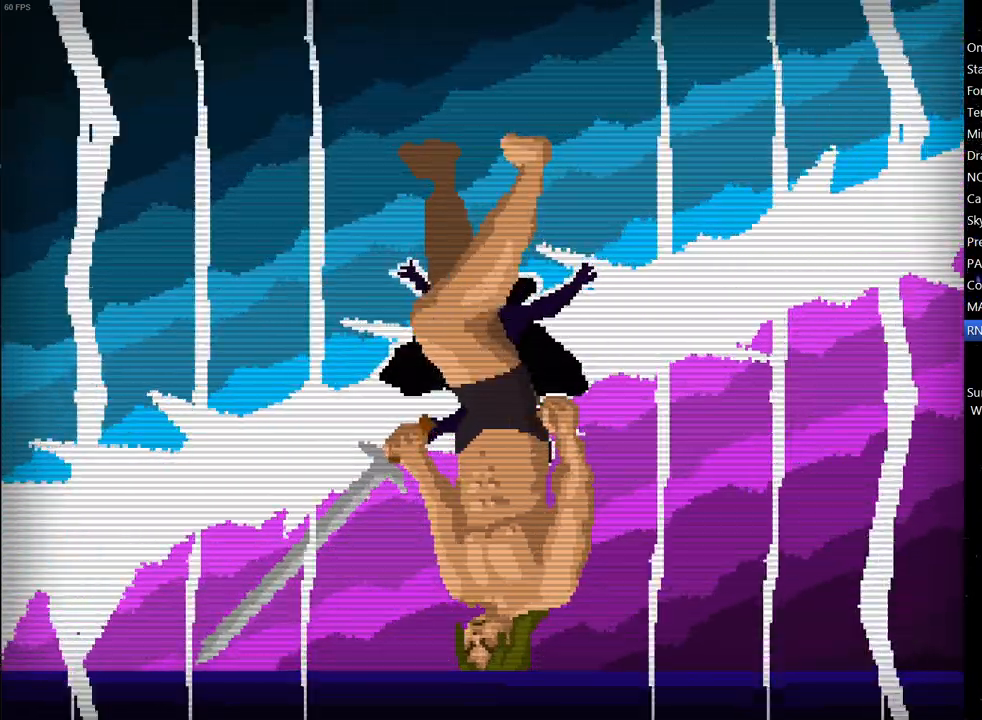
{"keys": [], "events": []}
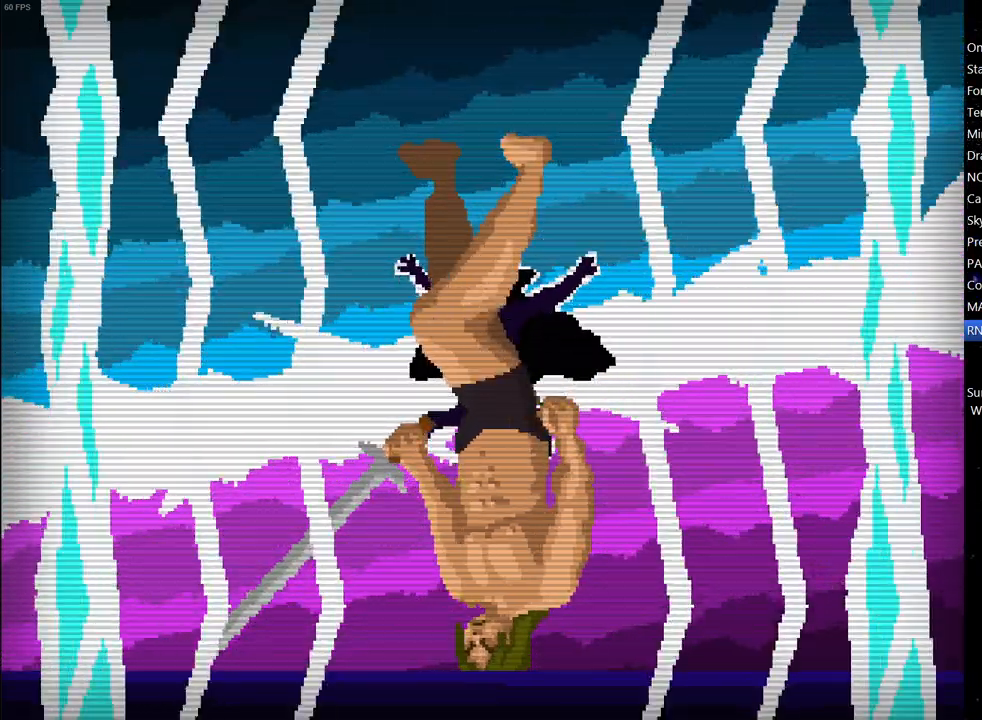
{"keys": [], "events": []}
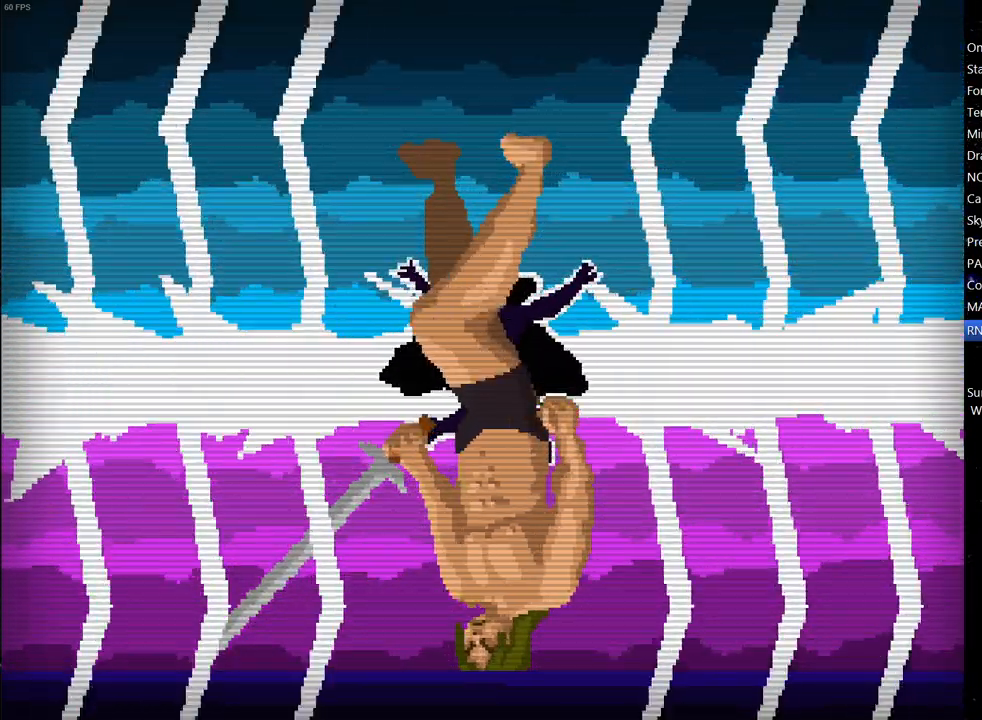
{"keys": [], "events": []}
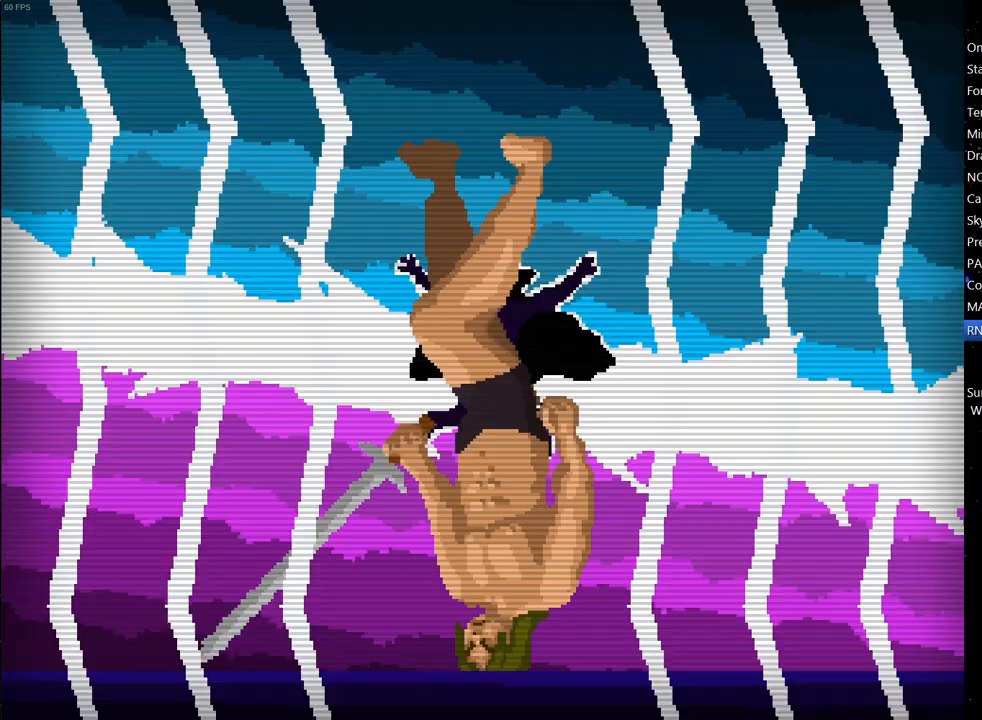
{"keys": [], "events": []}
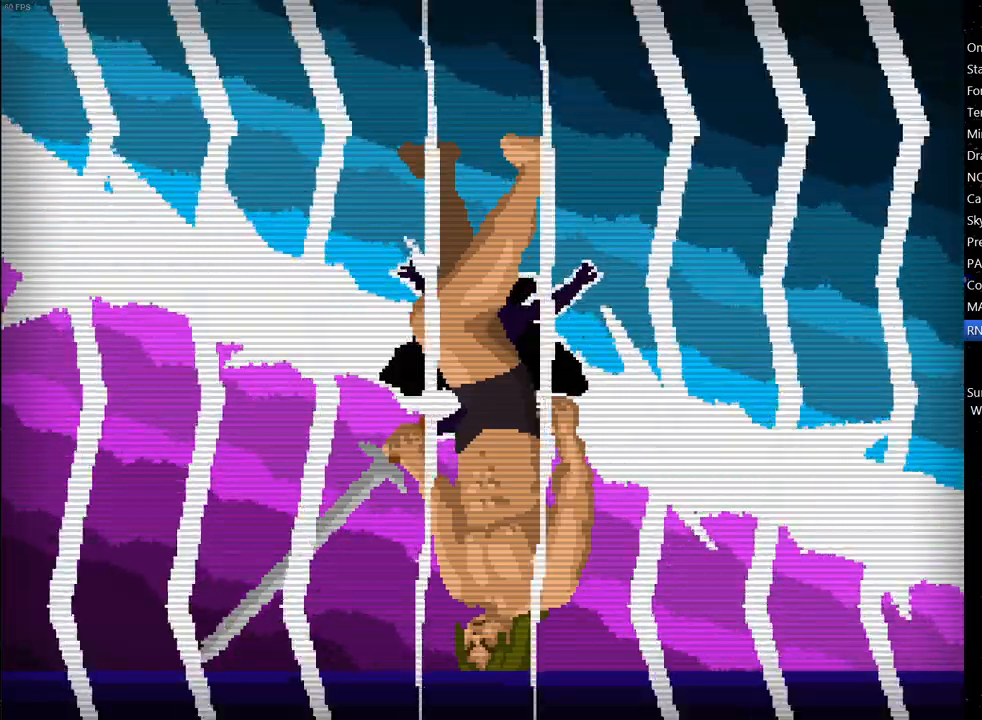
{"keys": [], "events": []}
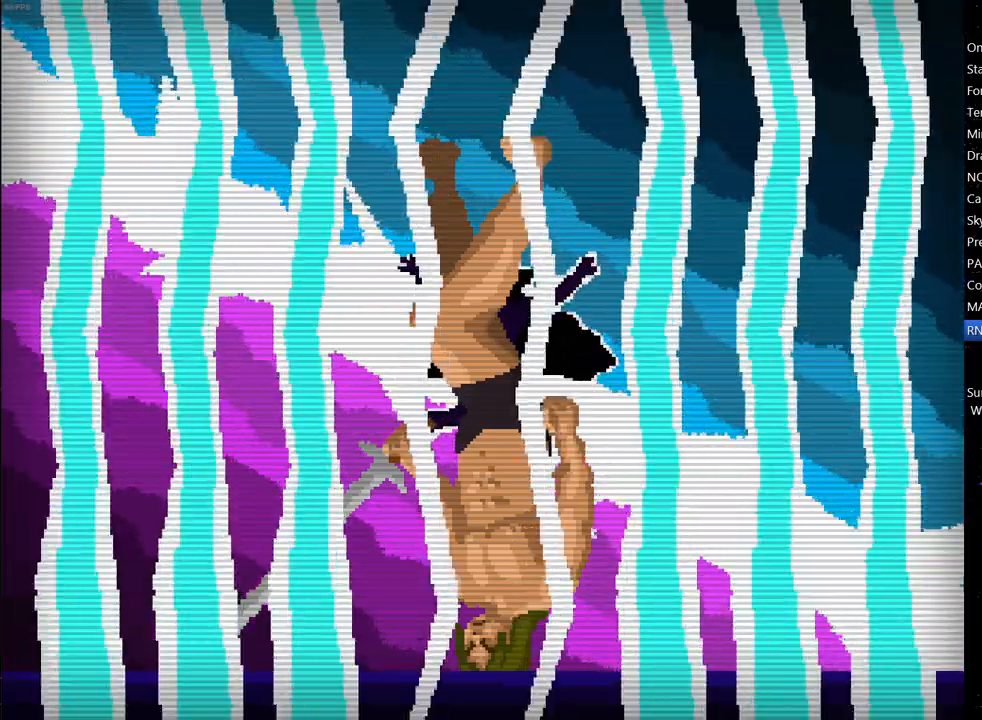
{"keys": ["left"], "events": [[250, "left", "down"]]}